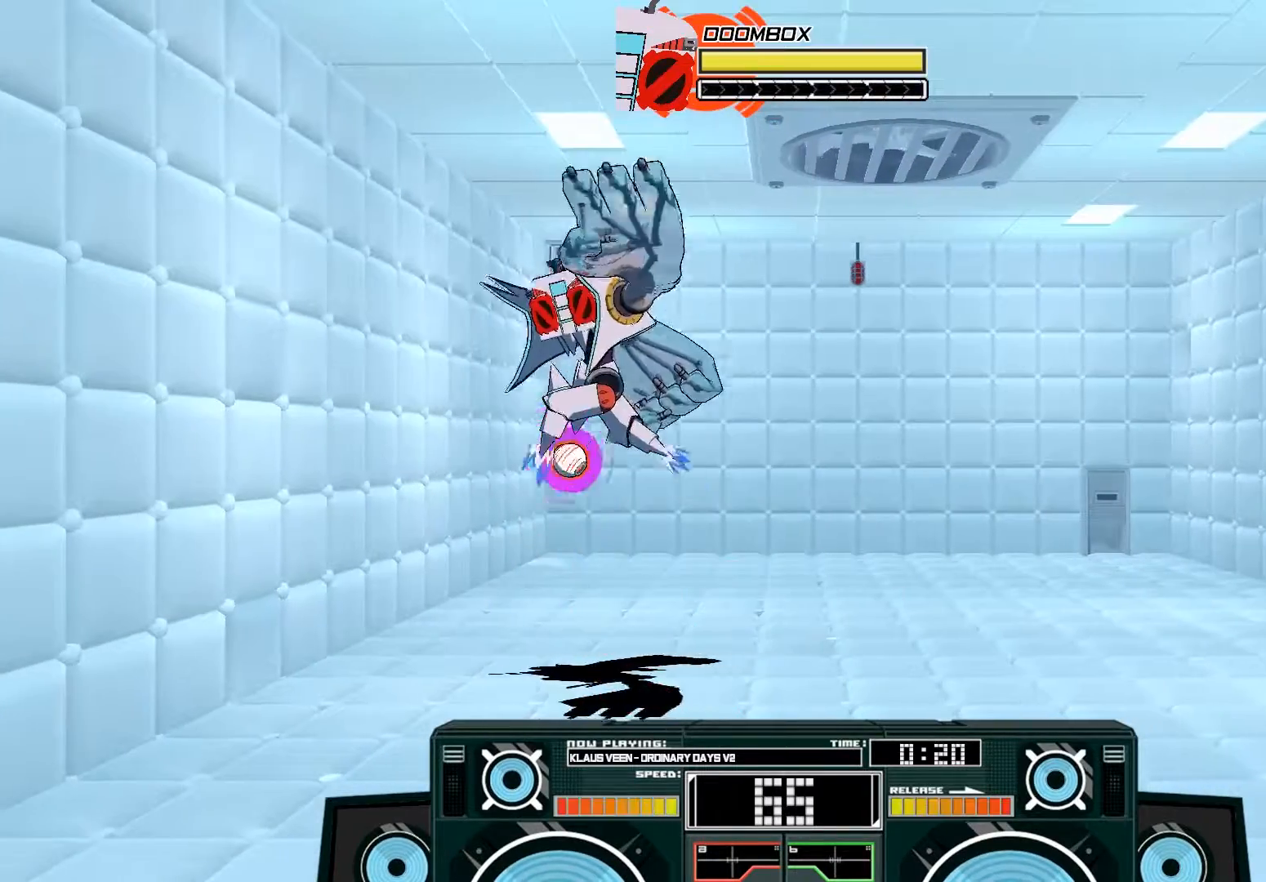
Gameplay with a controller (Xbox layout); each line is a JSON object with the inputs held at the frame after it. "events" lists button and stick changes between this image and that frame as [ms after this image, input, new state], when the widget could be followed in between.
{"buttons": ["A"], "left_stick": "up-right", "right_stick": "center", "events": [[67, "left_stick", "down"], [100, "X", "down"], [233, "X", "up"], [367, "left_stick", "center"], [433, "left_stick", "up-right"]]}
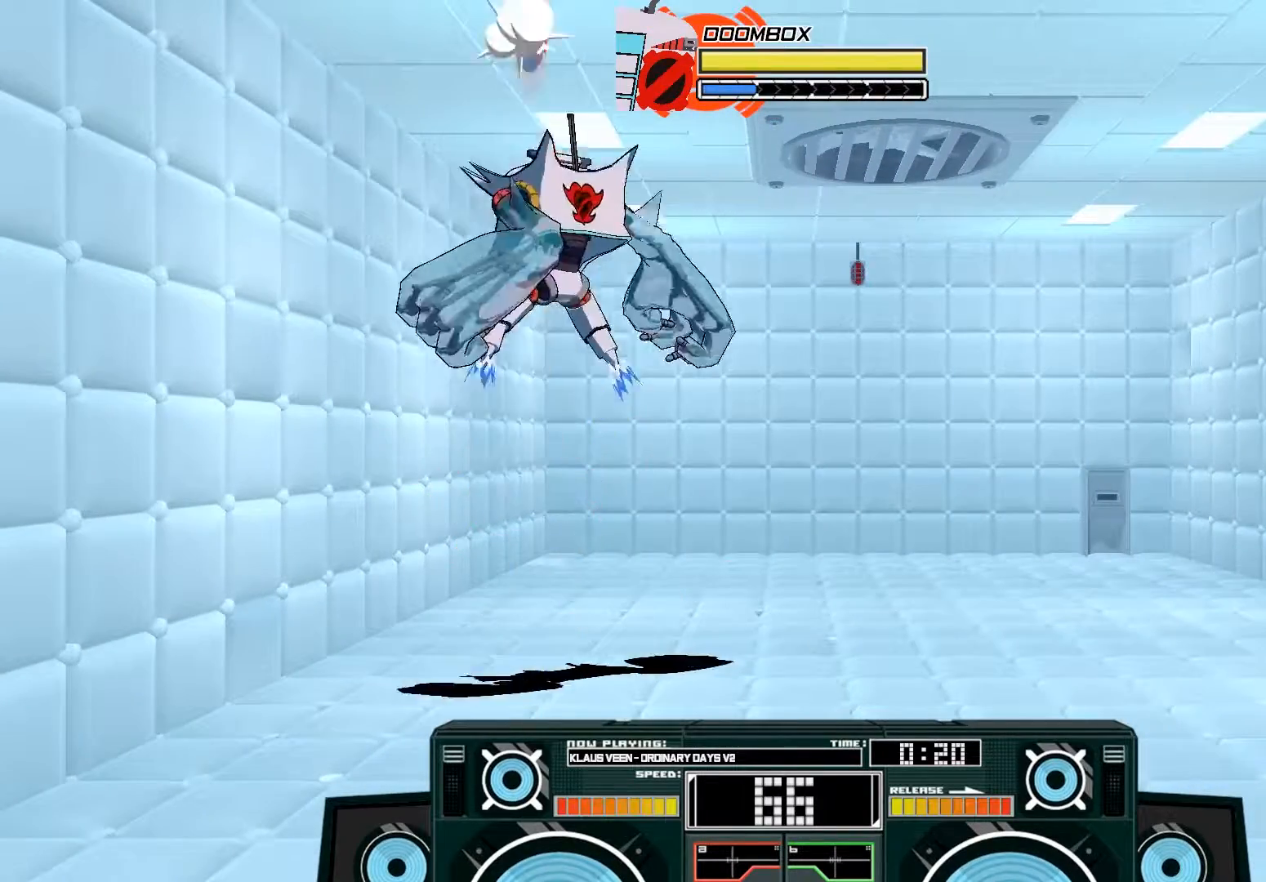
{"buttons": ["B"], "left_stick": "center", "right_stick": "center", "events": [[33, "A", "up"], [67, "left_stick", "down"], [100, "B", "down"], [200, "B", "up"], [367, "left_stick", "center"], [433, "B", "down"]]}
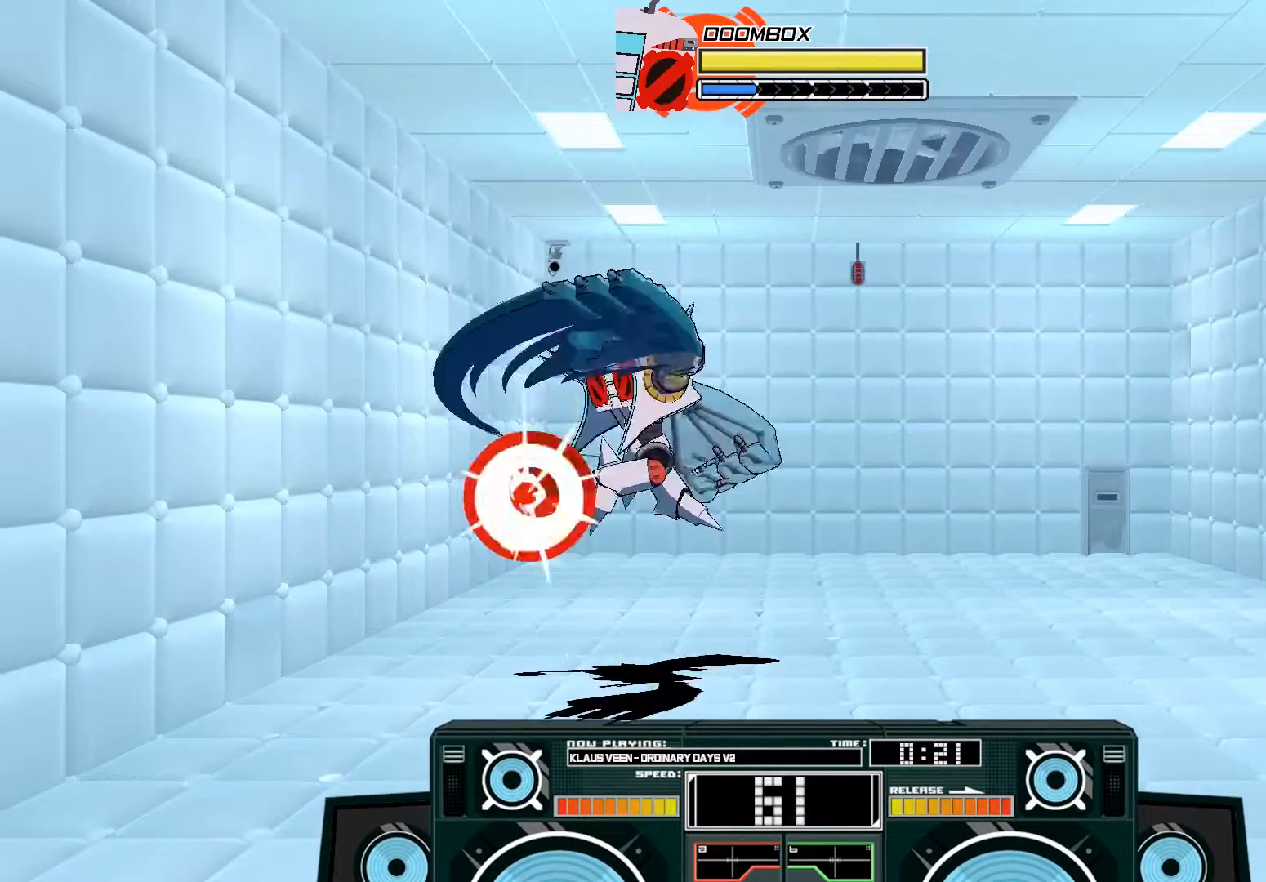
{"buttons": ["A", "B"], "left_stick": "up", "right_stick": "center", "events": [[133, "B", "up"], [233, "A", "down"], [233, "left_stick", "up"], [400, "A", "up"], [433, "A", "down"], [467, "B", "down"]]}
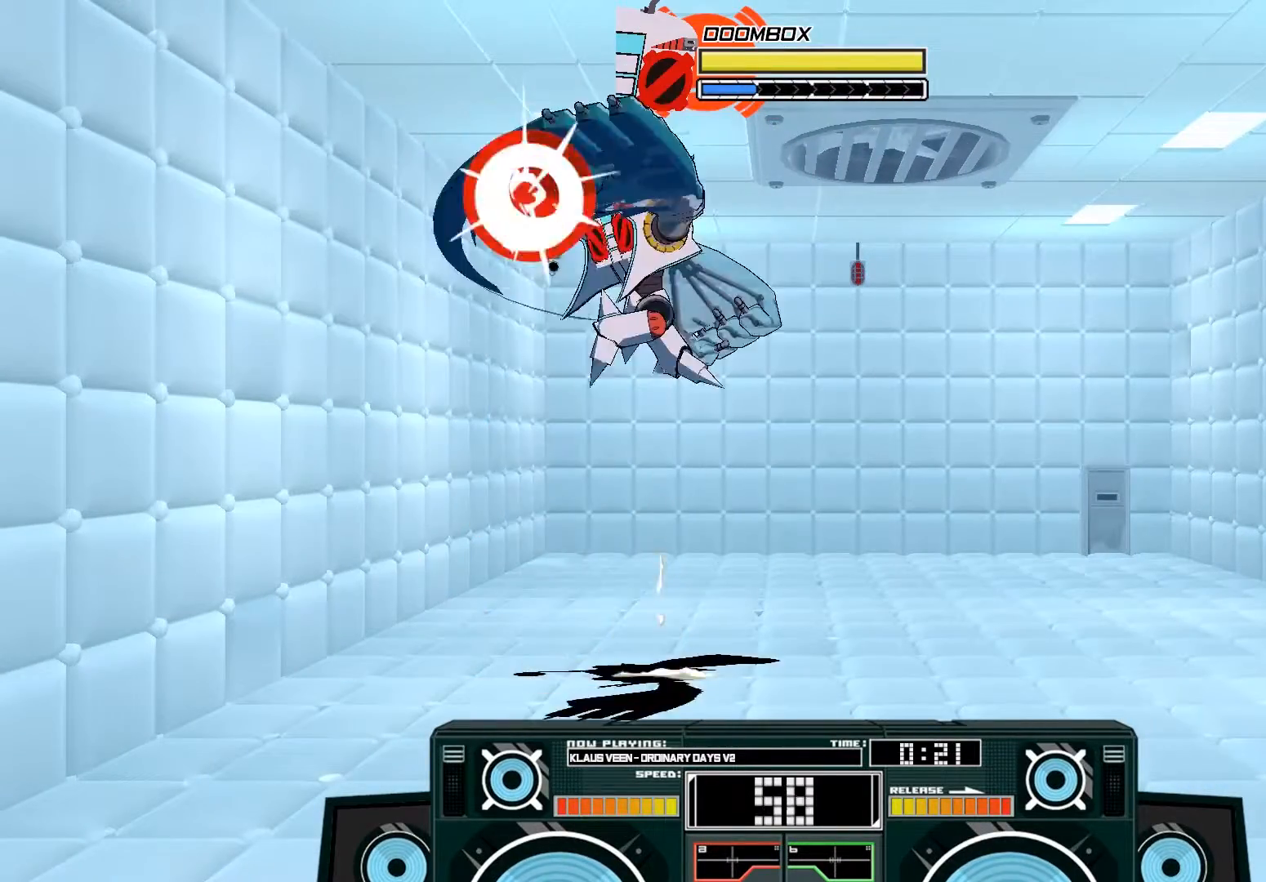
{"buttons": ["A"], "left_stick": "down-left", "right_stick": "center", "events": [[100, "B", "up"], [233, "left_stick", "down"], [267, "B", "down"], [400, "B", "up"], [500, "left_stick", "down-left"]]}
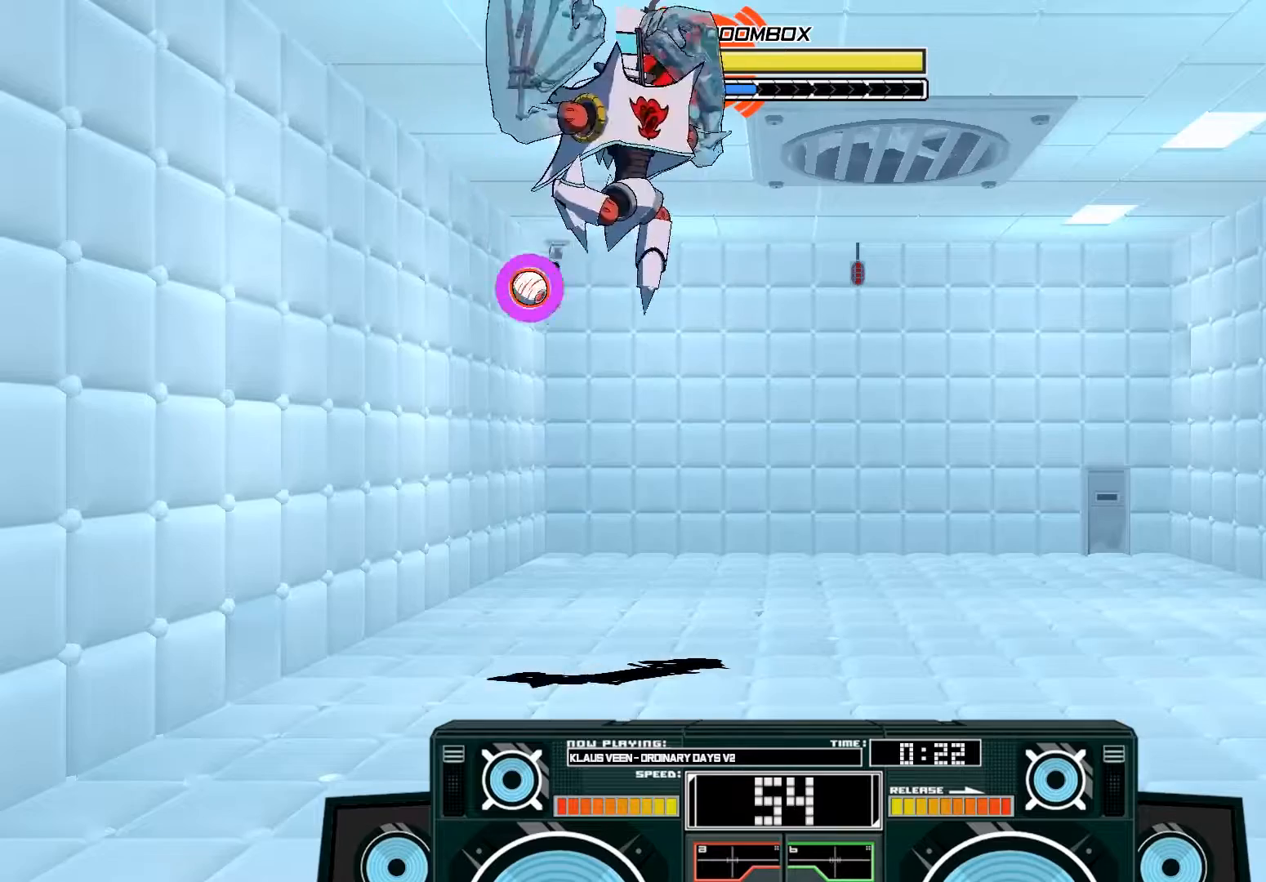
{"buttons": ["A", "B"], "left_stick": "down", "right_stick": "center", "events": [[67, "X", "down"], [100, "left_stick", "down"], [200, "left_stick", "down-left"], [233, "X", "up"], [300, "left_stick", "center"], [467, "B", "down"], [467, "left_stick", "down"]]}
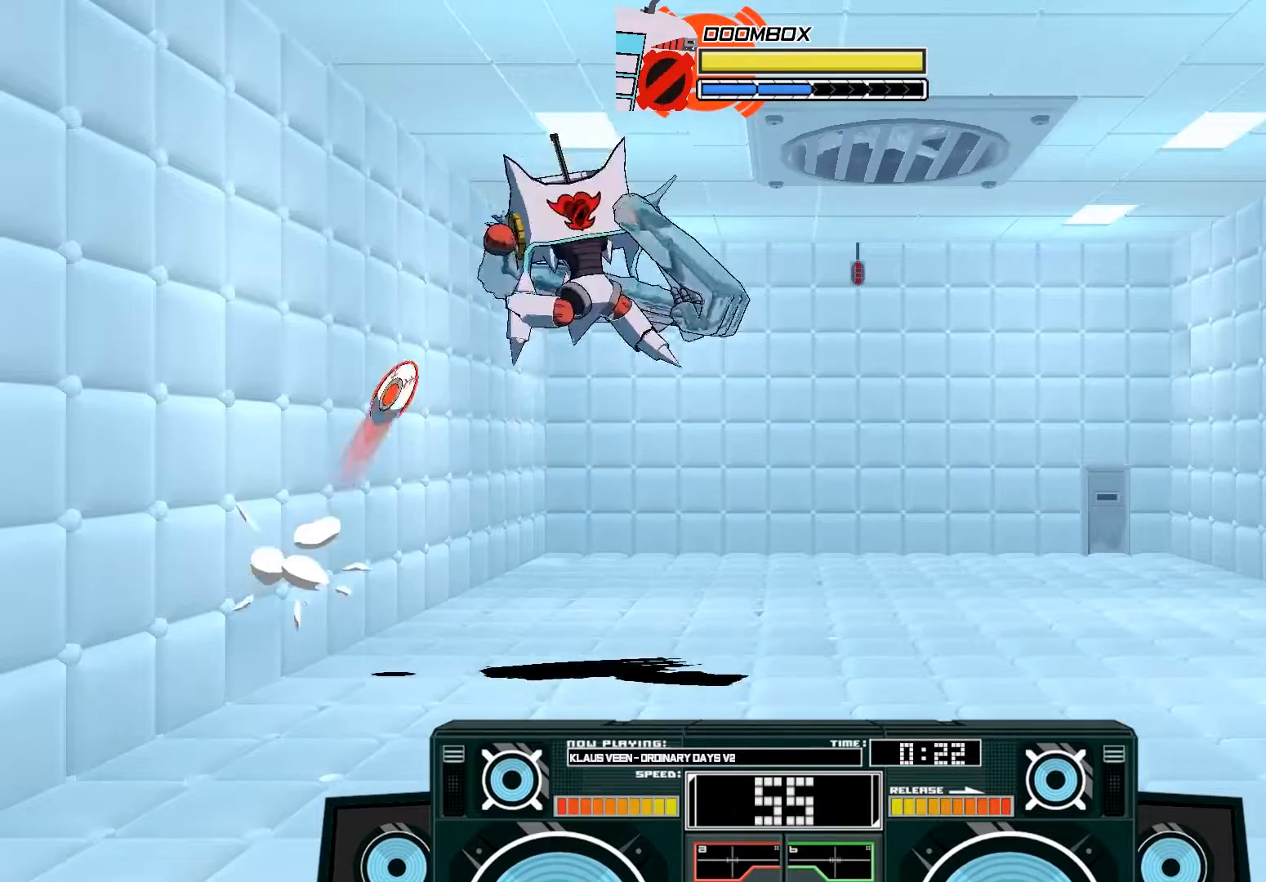
{"buttons": [], "left_stick": "up", "right_stick": "center", "events": [[100, "B", "up"], [167, "A", "up"], [200, "left_stick", "center"], [300, "X", "down"], [367, "left_stick", "up"], [400, "X", "up"]]}
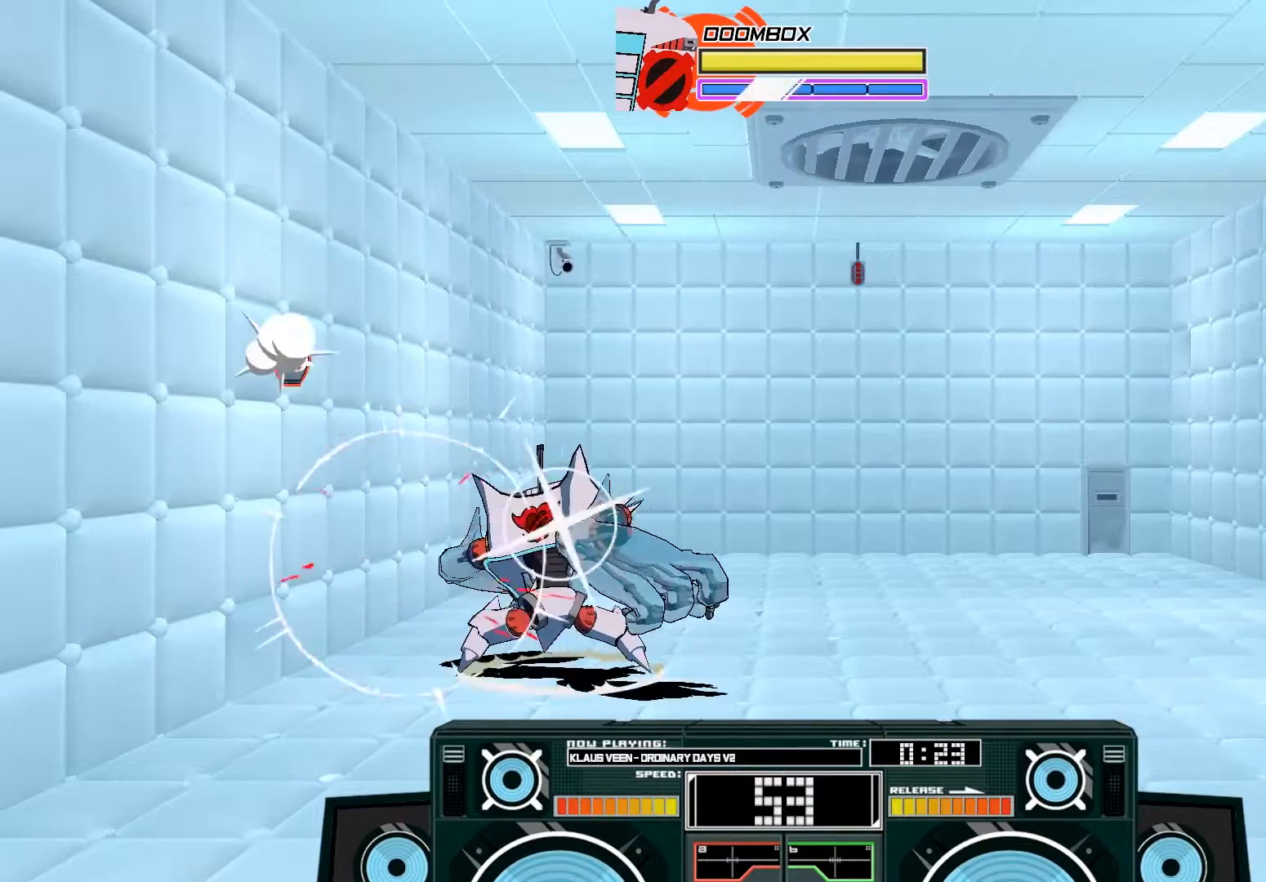
{"buttons": ["A"], "left_stick": "left", "right_stick": "center", "events": [[67, "left_stick", "up-right"], [267, "A", "down"], [300, "X", "down"], [333, "X", "up"], [333, "left_stick", "up-left"], [400, "X", "down"], [400, "left_stick", "left"], [500, "X", "up"]]}
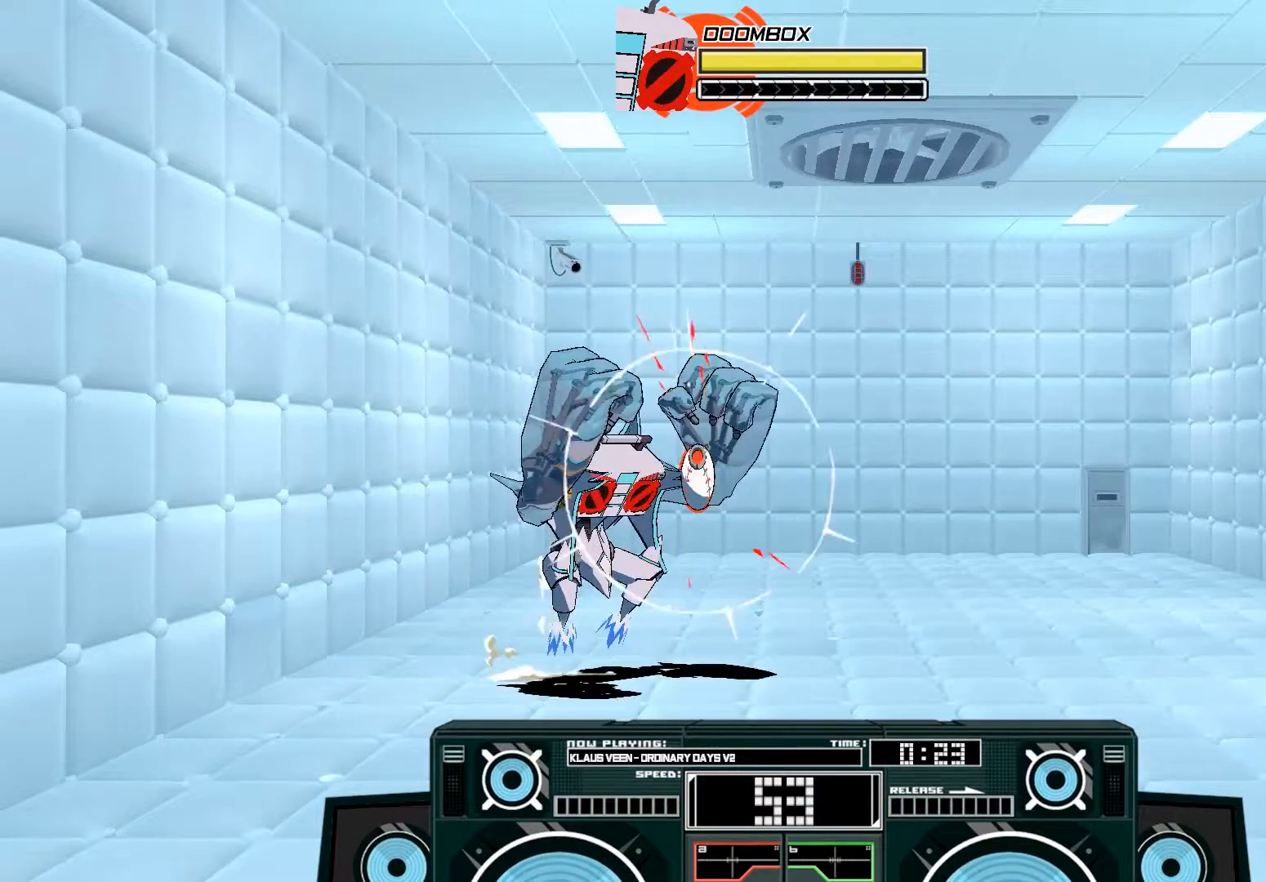
{"buttons": ["A"], "left_stick": "up", "right_stick": "center", "events": [[100, "left_stick", "up-left"], [167, "B", "down"], [367, "B", "up"], [500, "left_stick", "up"]]}
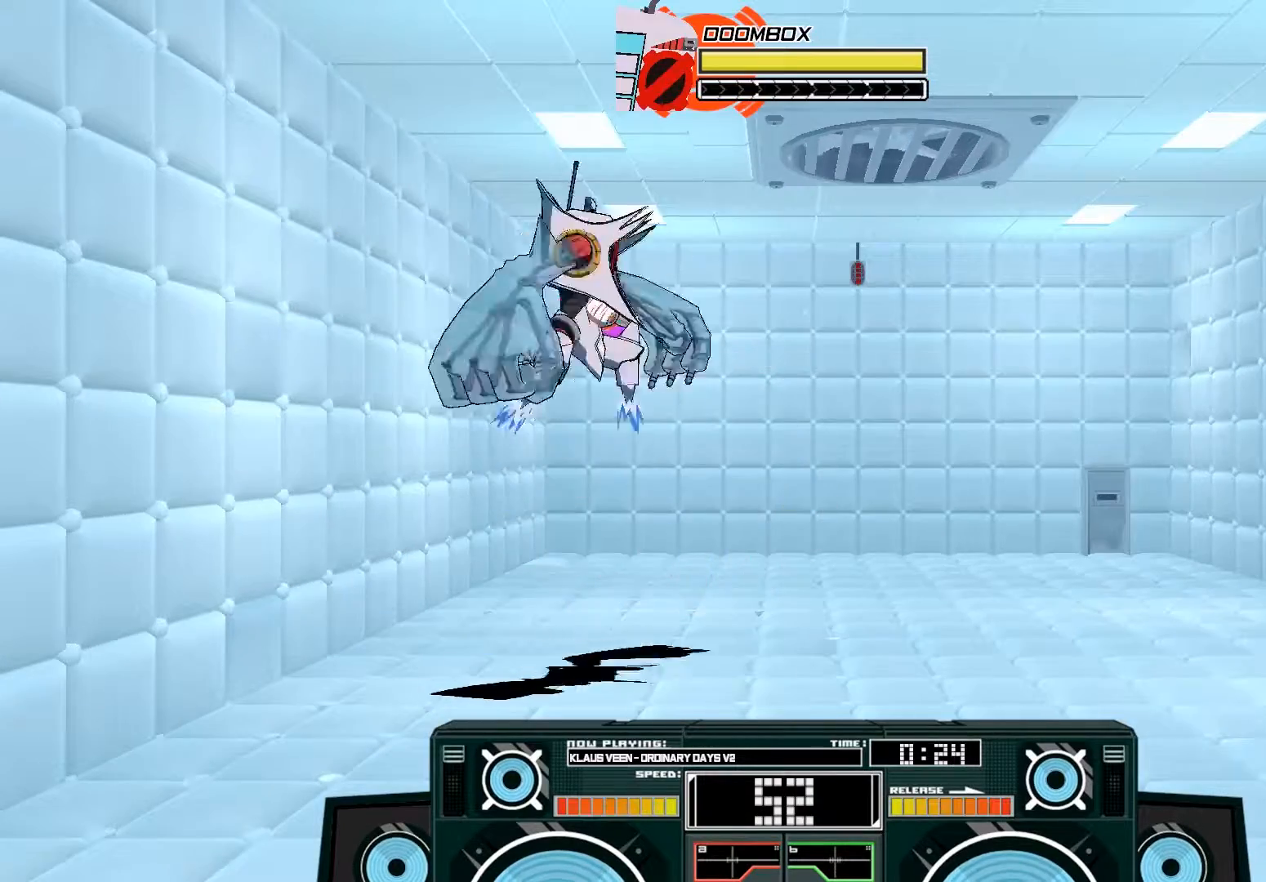
{"buttons": ["A"], "left_stick": "center", "right_stick": "center", "events": [[33, "B", "down"], [33, "left_stick", "up-right"], [200, "B", "up"], [300, "B", "down"], [400, "left_stick", "center"], [467, "B", "up"]]}
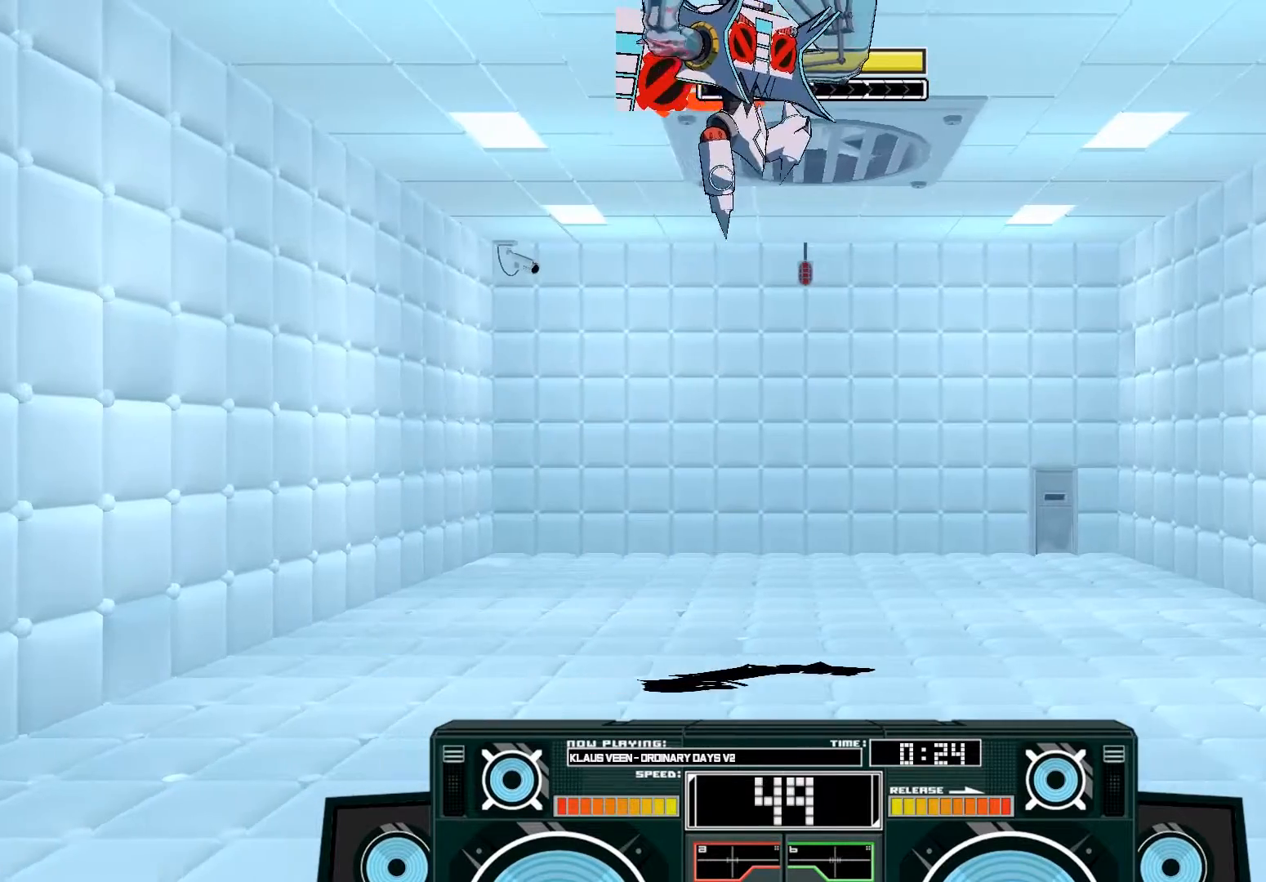
{"buttons": [], "left_stick": "right", "right_stick": "center", "events": [[233, "B", "down"], [233, "left_stick", "down"], [400, "B", "up"], [467, "A", "up"], [467, "left_stick", "right"]]}
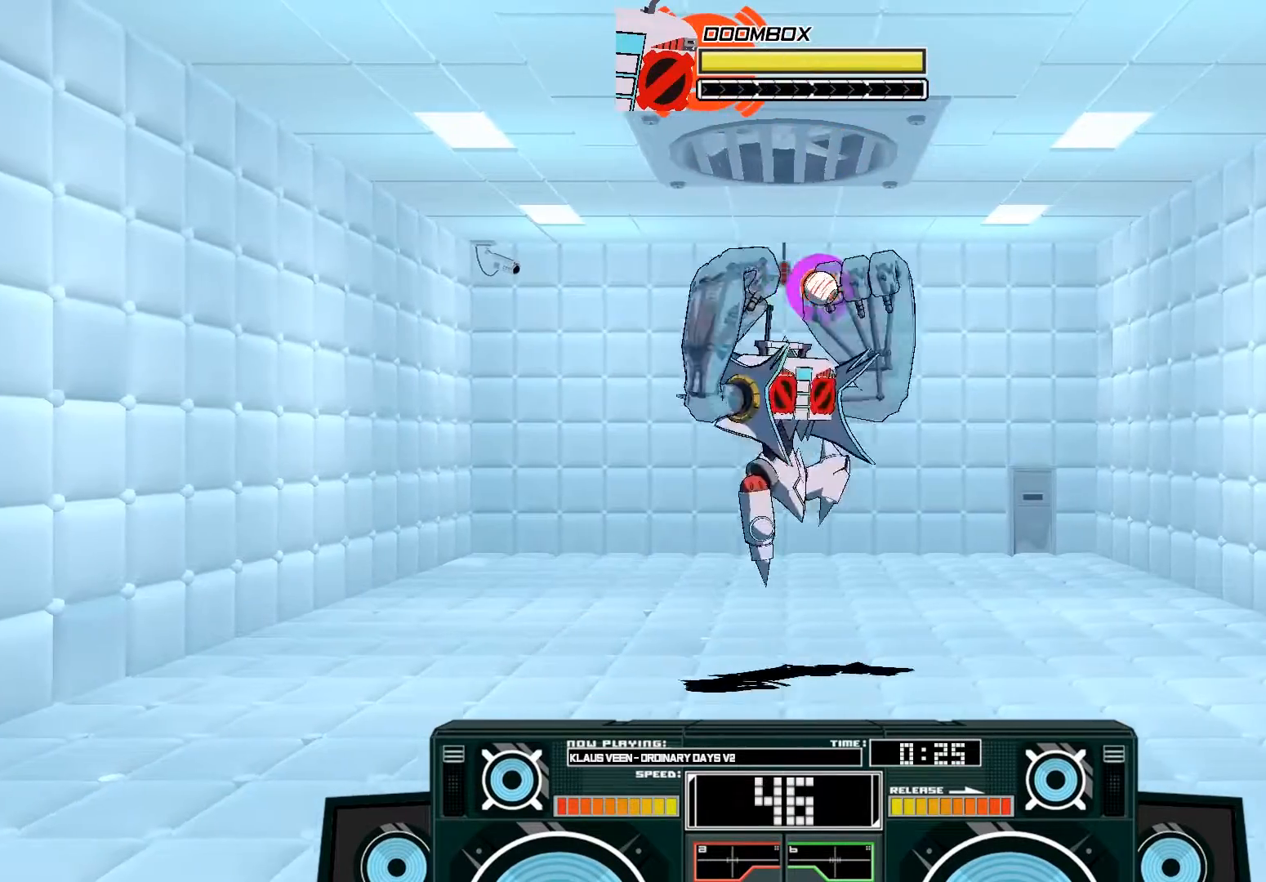
{"buttons": ["A"], "left_stick": "left", "right_stick": "center", "events": [[100, "left_stick", "up"], [133, "A", "down"], [167, "X", "down"], [200, "left_stick", "left"], [267, "X", "up"], [300, "A", "up"], [400, "A", "down"]]}
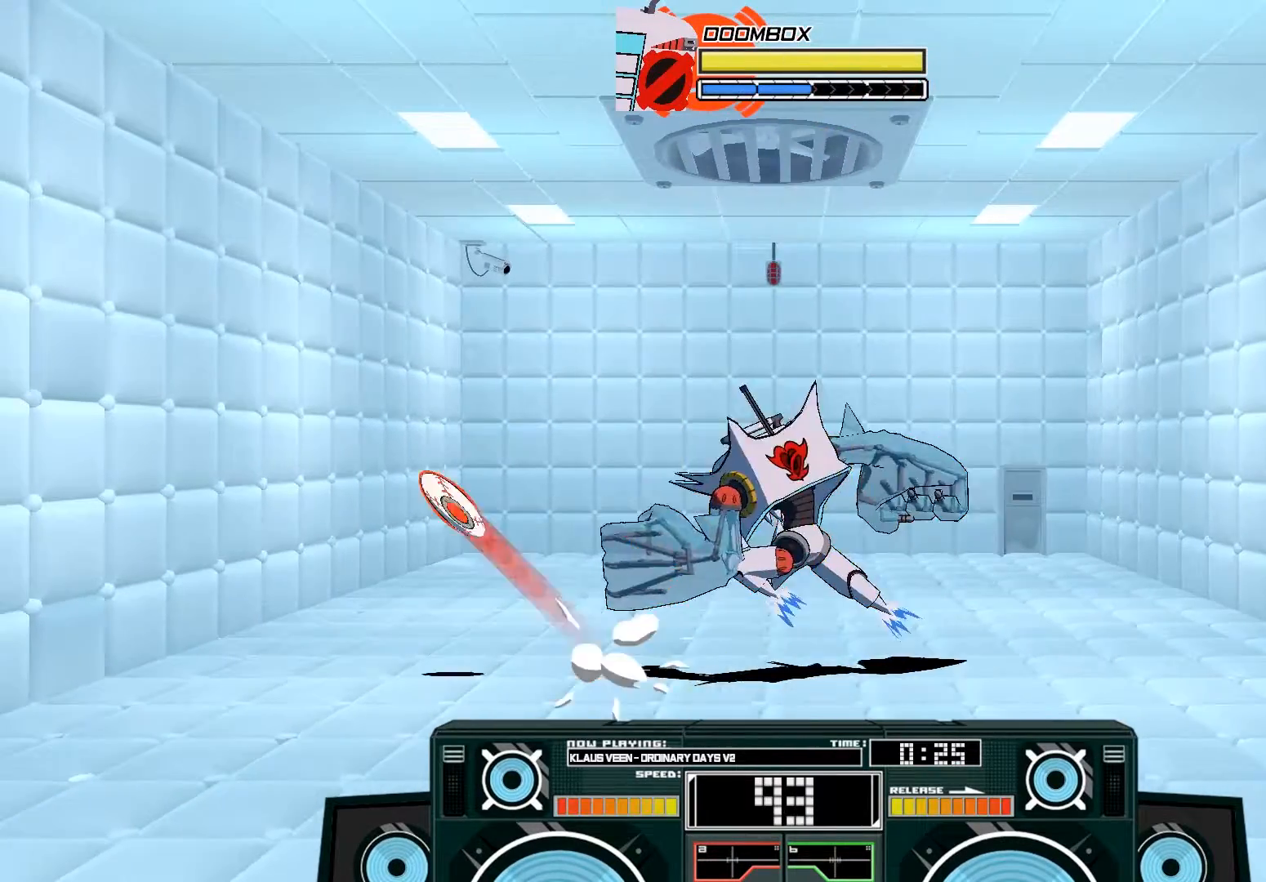
{"buttons": [], "left_stick": "center", "right_stick": "center", "events": [[200, "B", "down"], [200, "left_stick", "down"], [267, "A", "up"], [367, "B", "up"], [500, "left_stick", "center"]]}
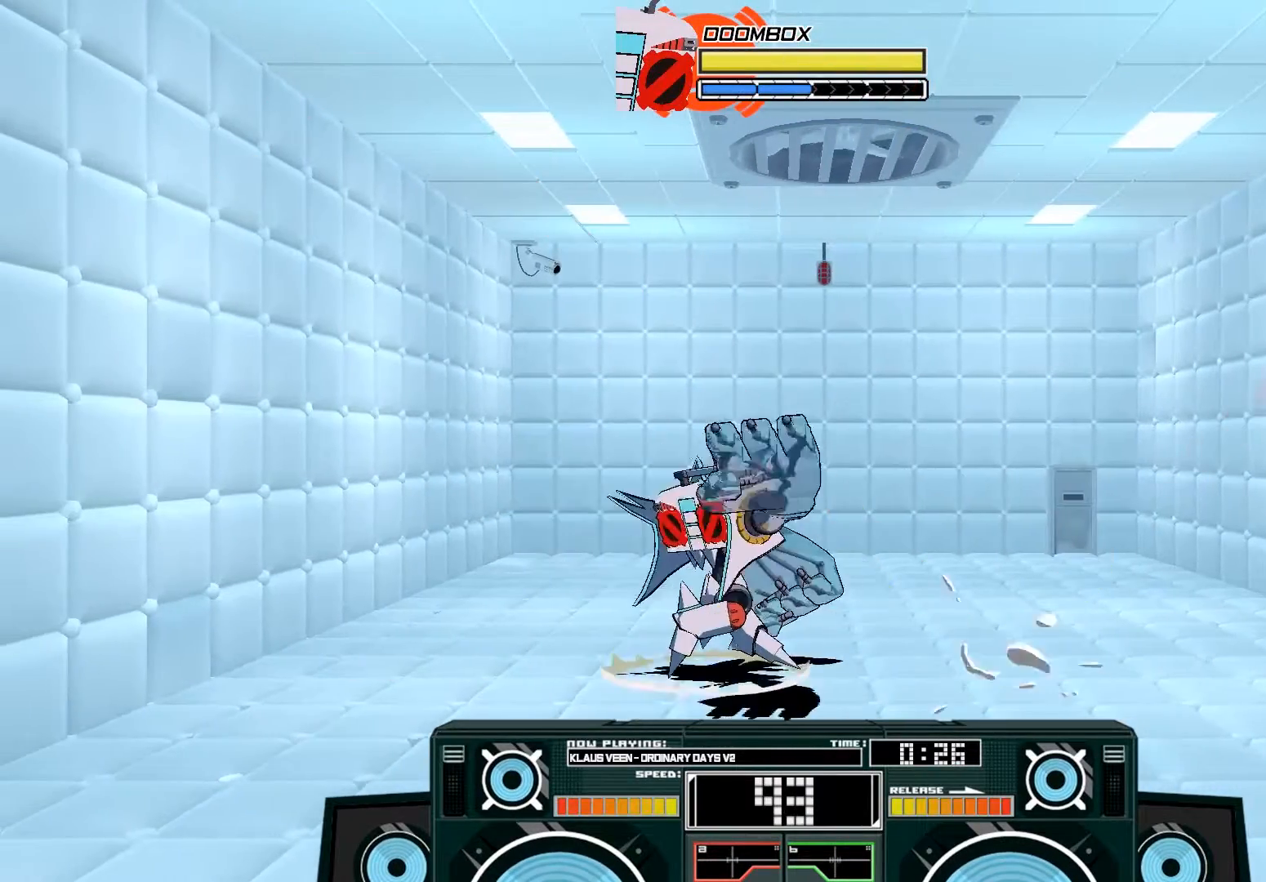
{"buttons": [], "left_stick": "up-right", "right_stick": "center", "events": [[233, "B", "down"], [233, "left_stick", "right"], [300, "left_stick", "up-right"], [433, "B", "up"]]}
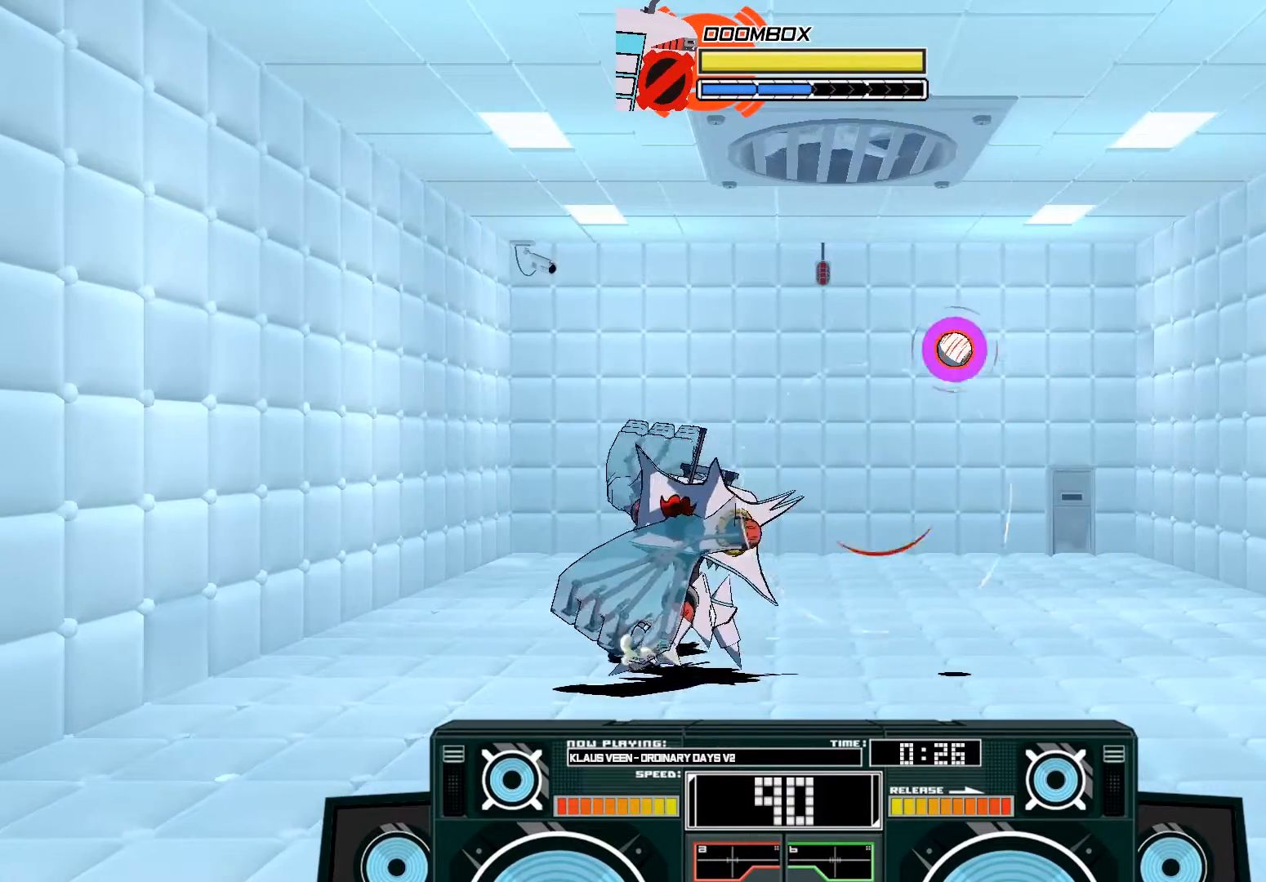
{"buttons": ["A"], "left_stick": "down", "right_stick": "center", "events": [[33, "A", "down"], [267, "X", "down"], [333, "left_stick", "down"], [367, "X", "up"]]}
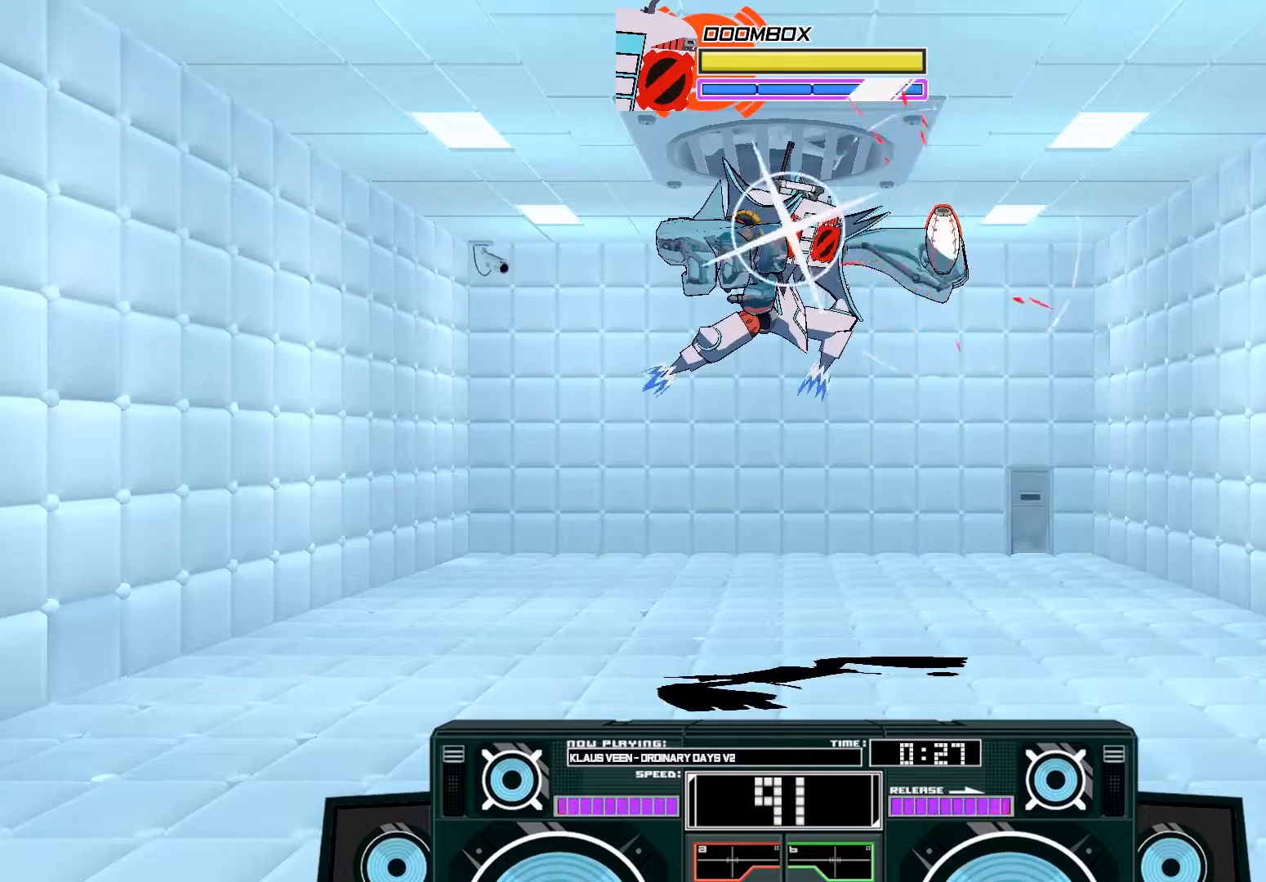
{"buttons": ["A"], "left_stick": "left", "right_stick": "center", "events": [[133, "left_stick", "right"], [333, "B", "down"], [333, "left_stick", "up"], [433, "left_stick", "left"], [500, "B", "up"]]}
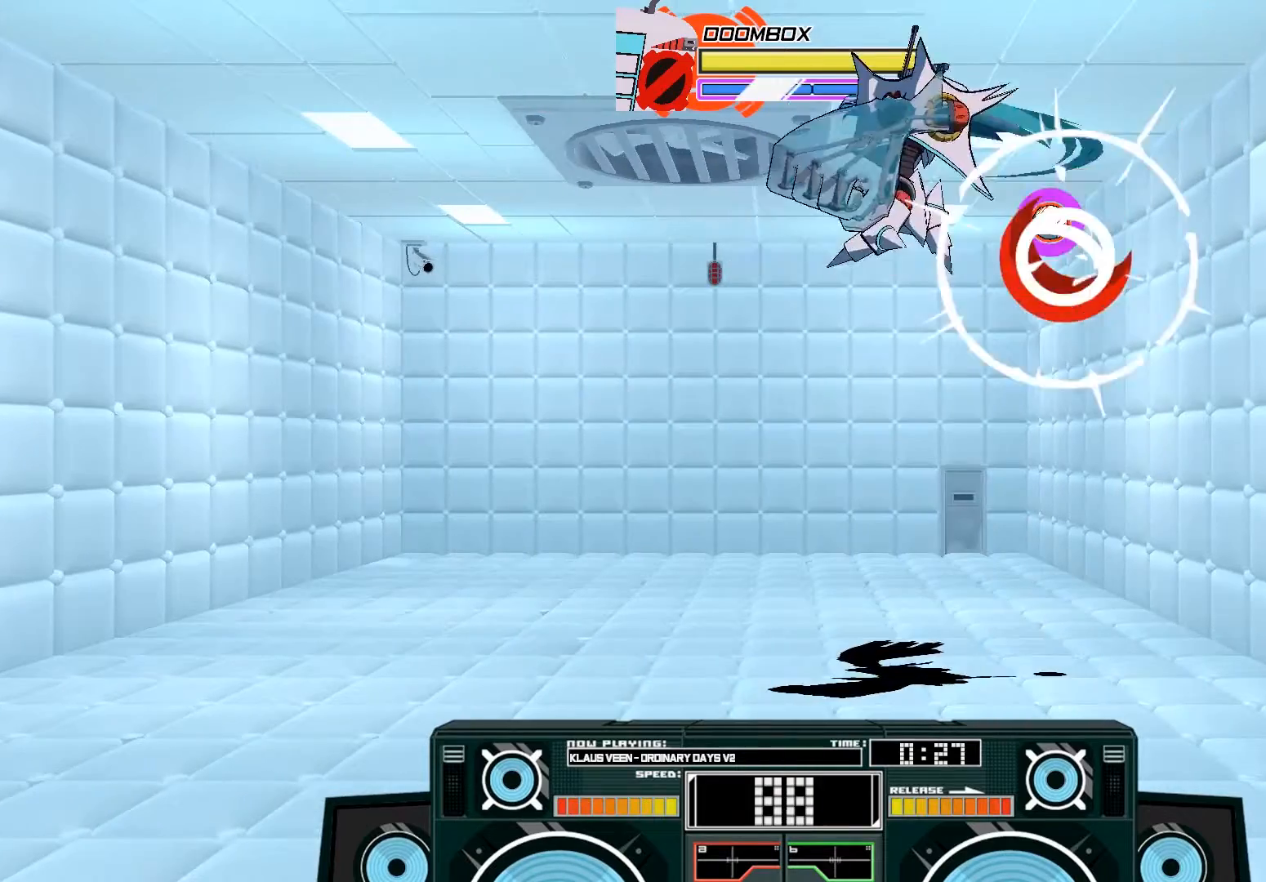
{"buttons": ["A"], "left_stick": "down", "right_stick": "center", "events": [[133, "left_stick", "up-right"], [167, "B", "down"], [233, "left_stick", "down"], [300, "B", "up"]]}
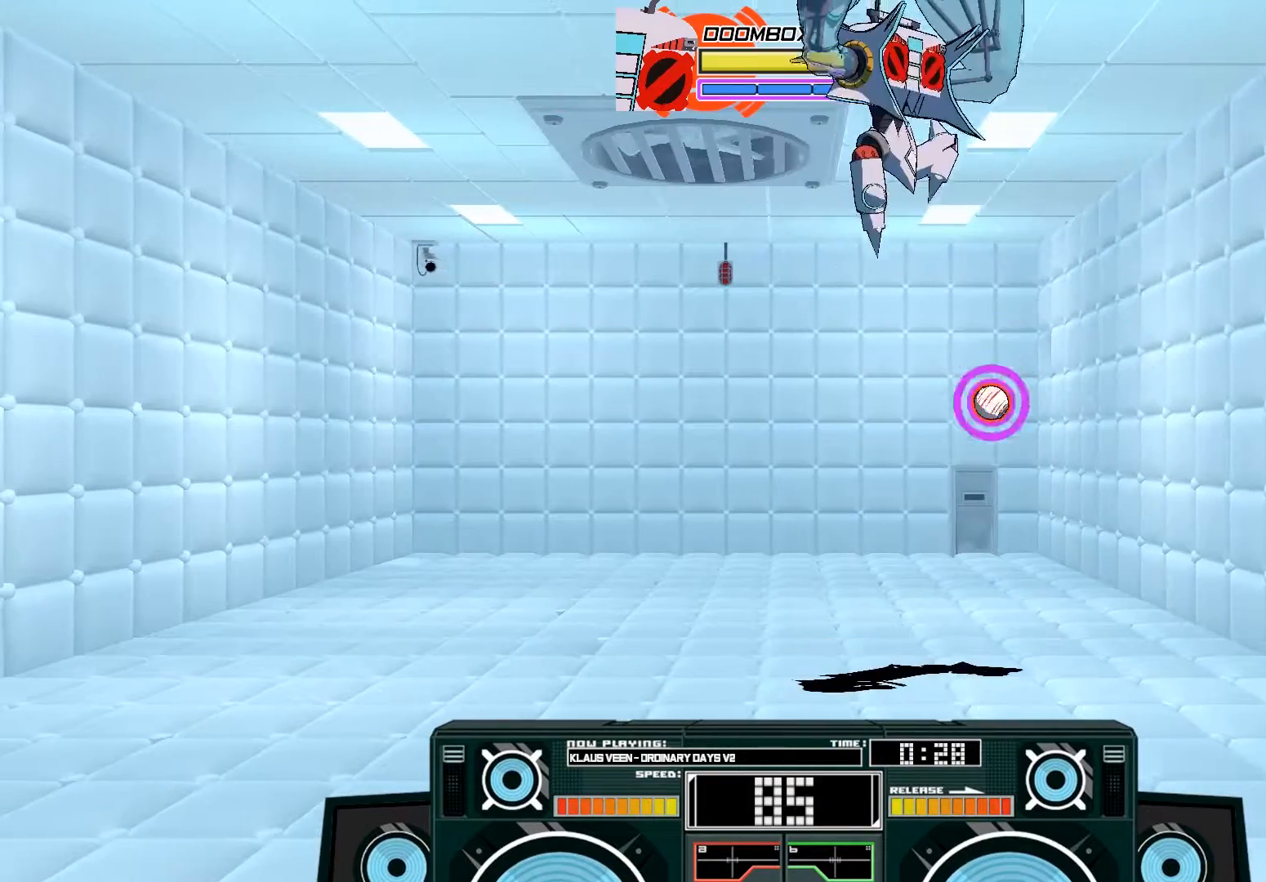
{"buttons": [], "left_stick": "up-left", "right_stick": "center", "events": [[133, "X", "down"], [233, "X", "up"], [300, "X", "down"], [400, "X", "up"], [500, "A", "up"], [500, "left_stick", "up-left"]]}
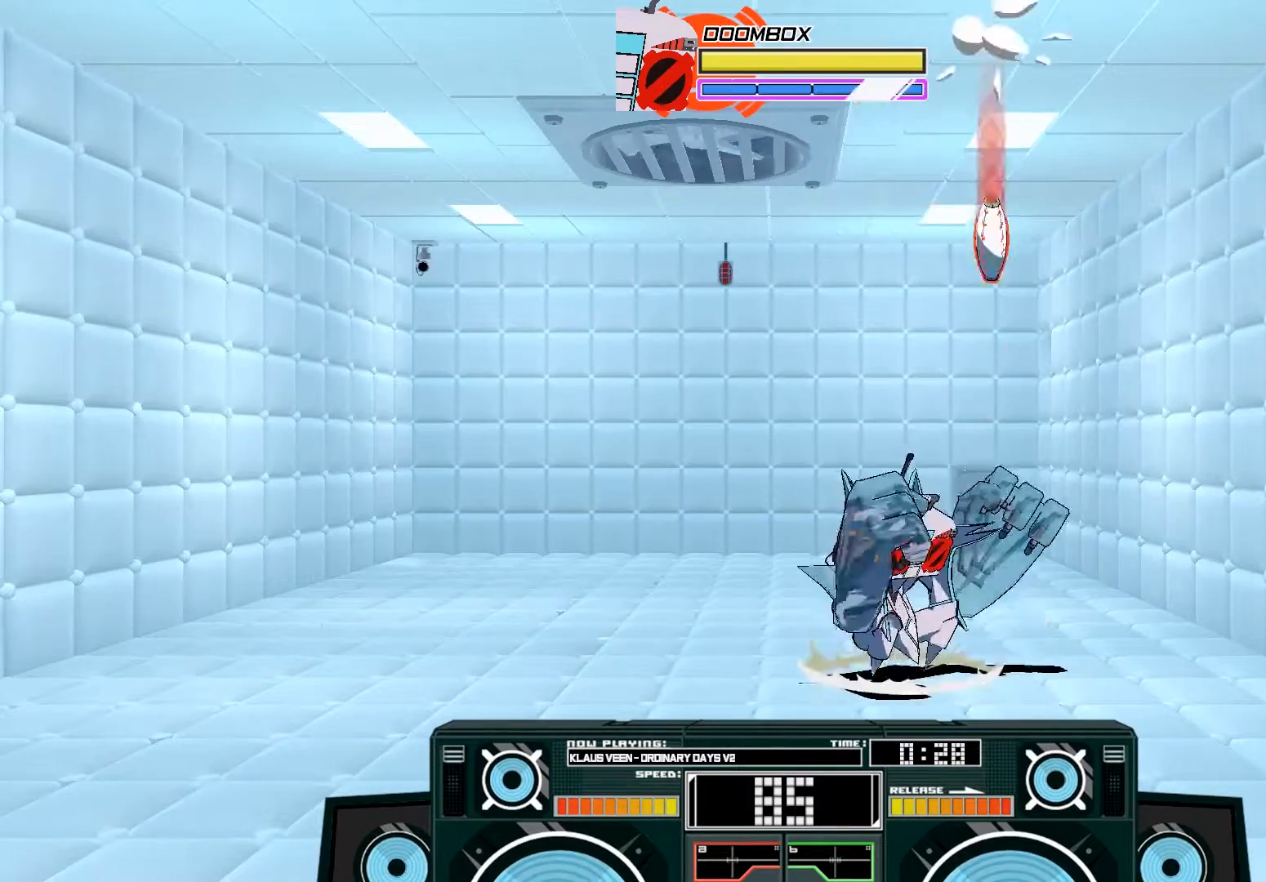
{"buttons": ["R3"], "left_stick": "center", "right_stick": "center", "events": [[167, "left_stick", "center"], [433, "R3", "down"]]}
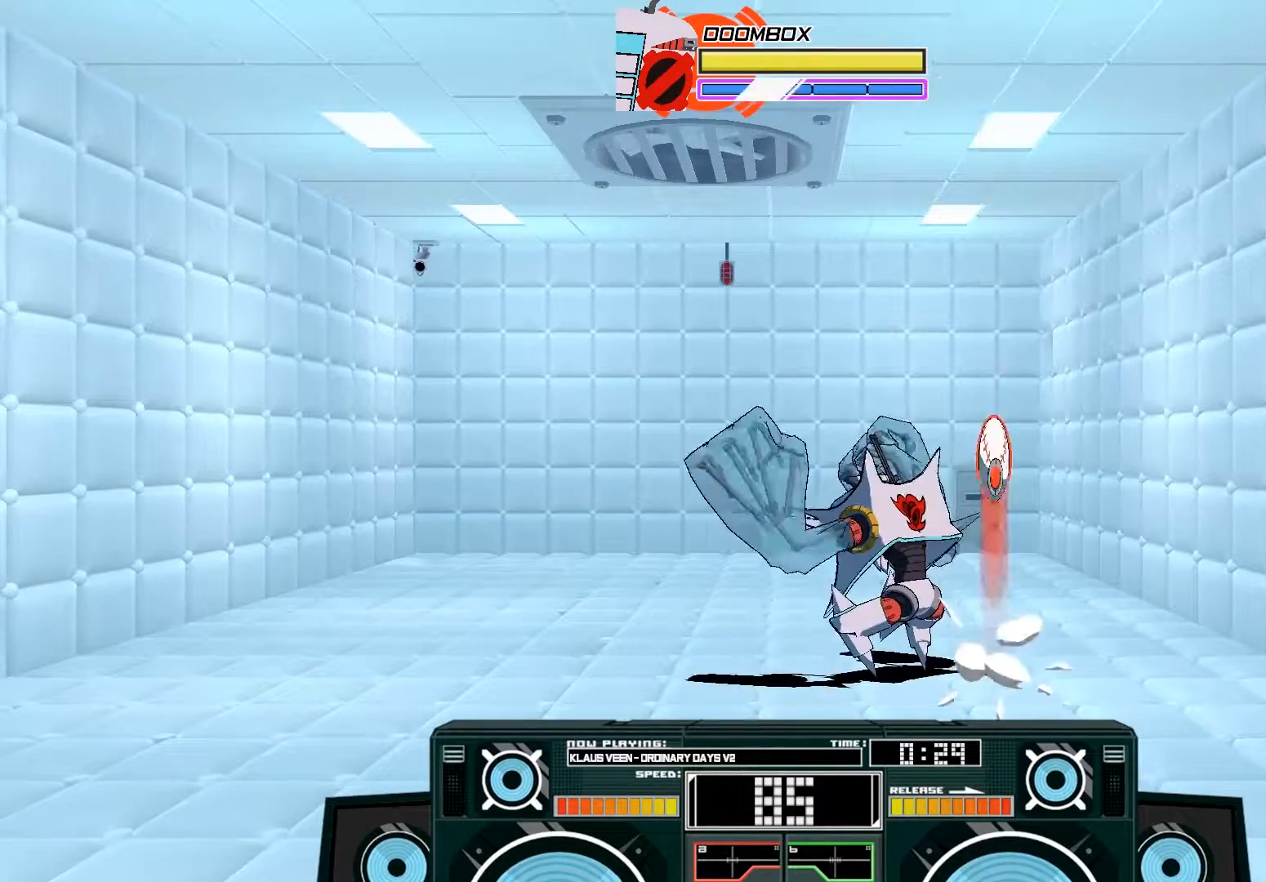
{"buttons": [], "left_stick": "center", "right_stick": "center", "events": [[33, "R3", "up"]]}
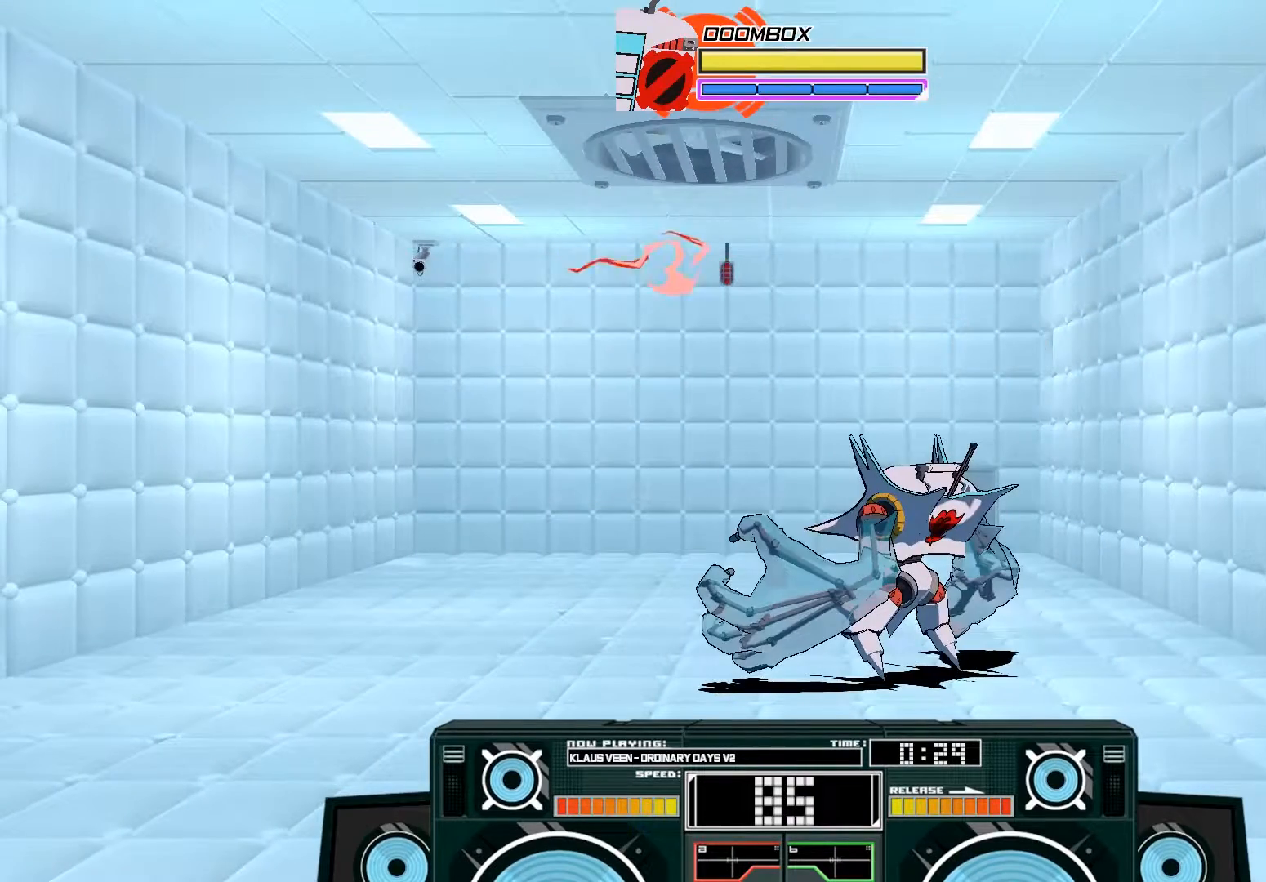
{"buttons": [], "left_stick": "center", "right_stick": "center", "events": []}
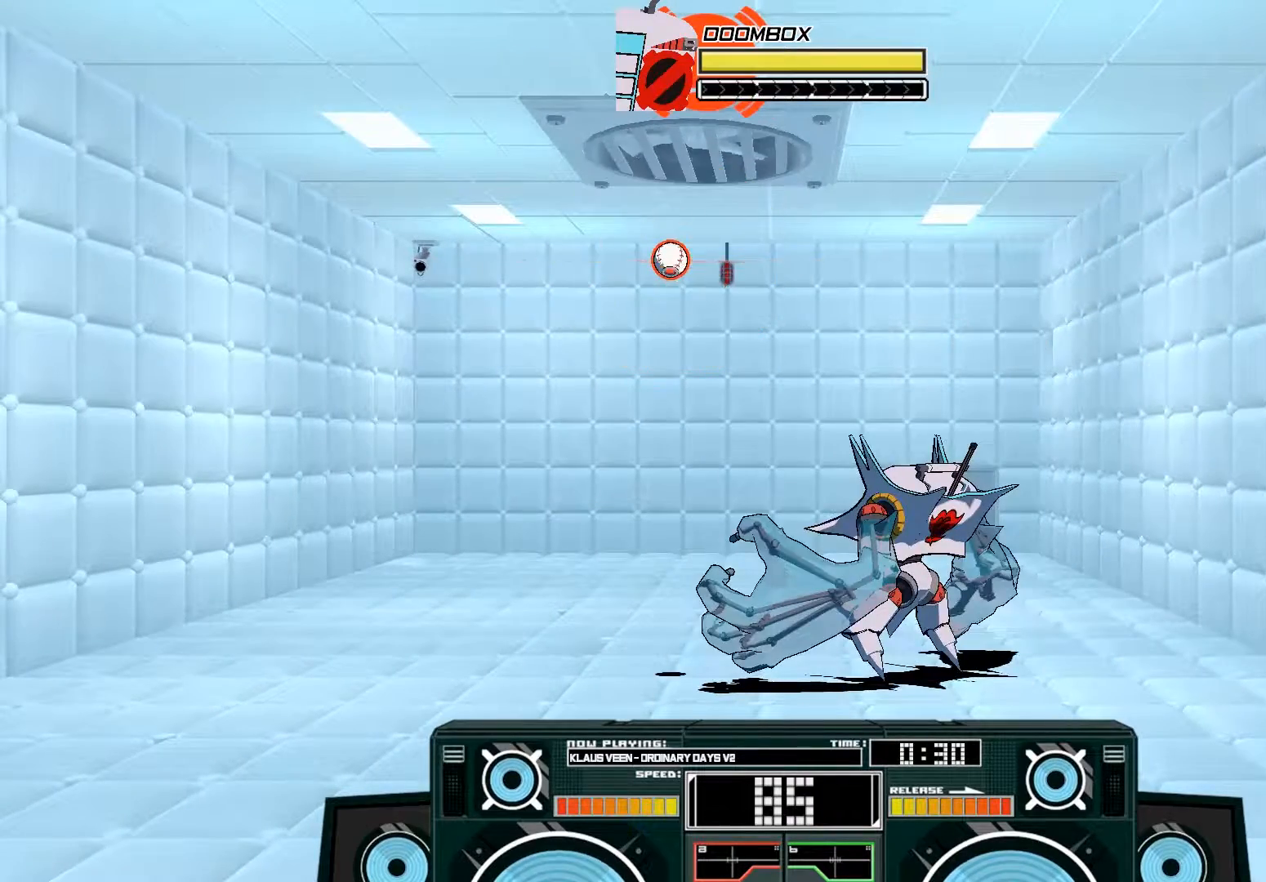
{"buttons": [], "left_stick": "left", "right_stick": "center", "events": [[467, "left_stick", "left"]]}
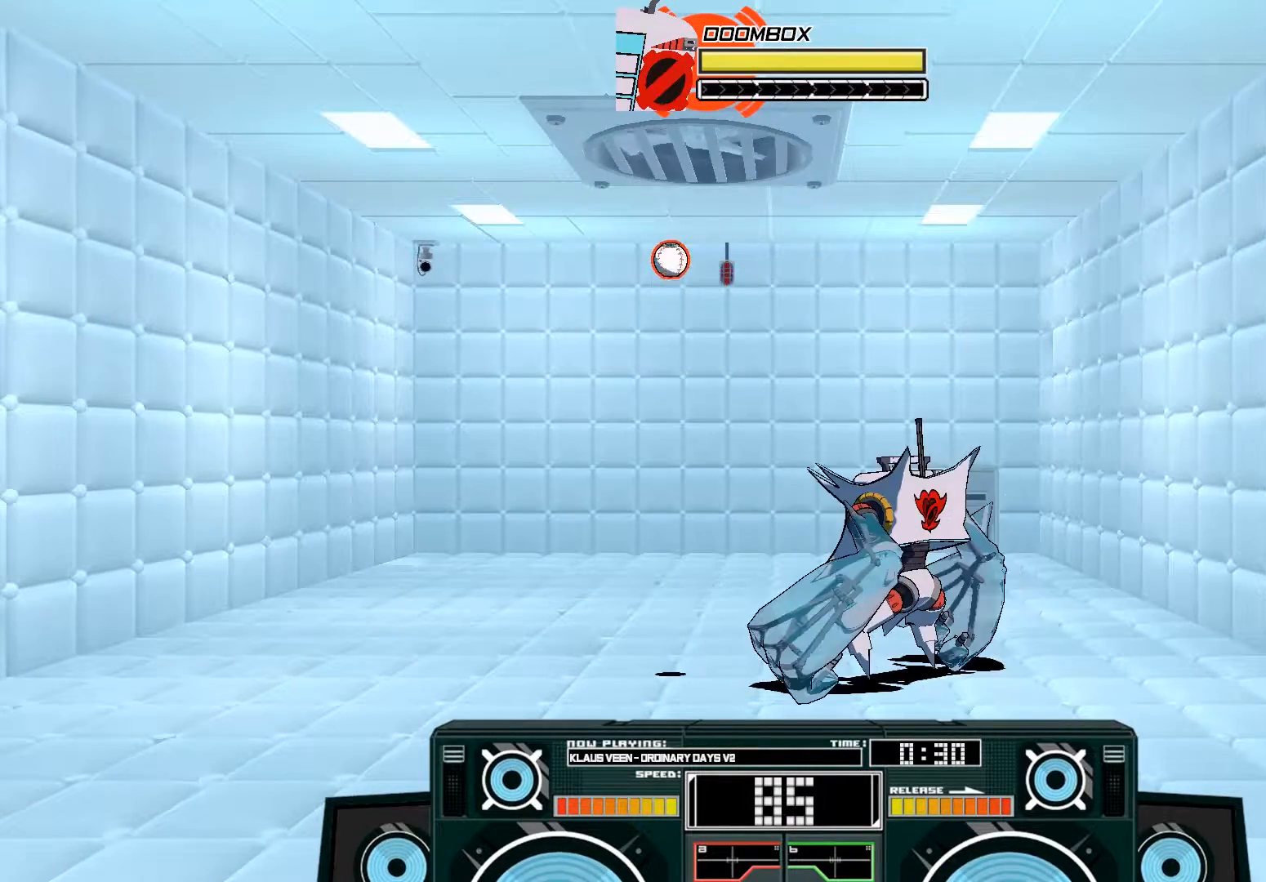
{"buttons": ["A"], "left_stick": "center", "right_stick": "center", "events": [[167, "left_stick", "center"], [300, "A", "down"], [333, "B", "down"], [500, "B", "up"]]}
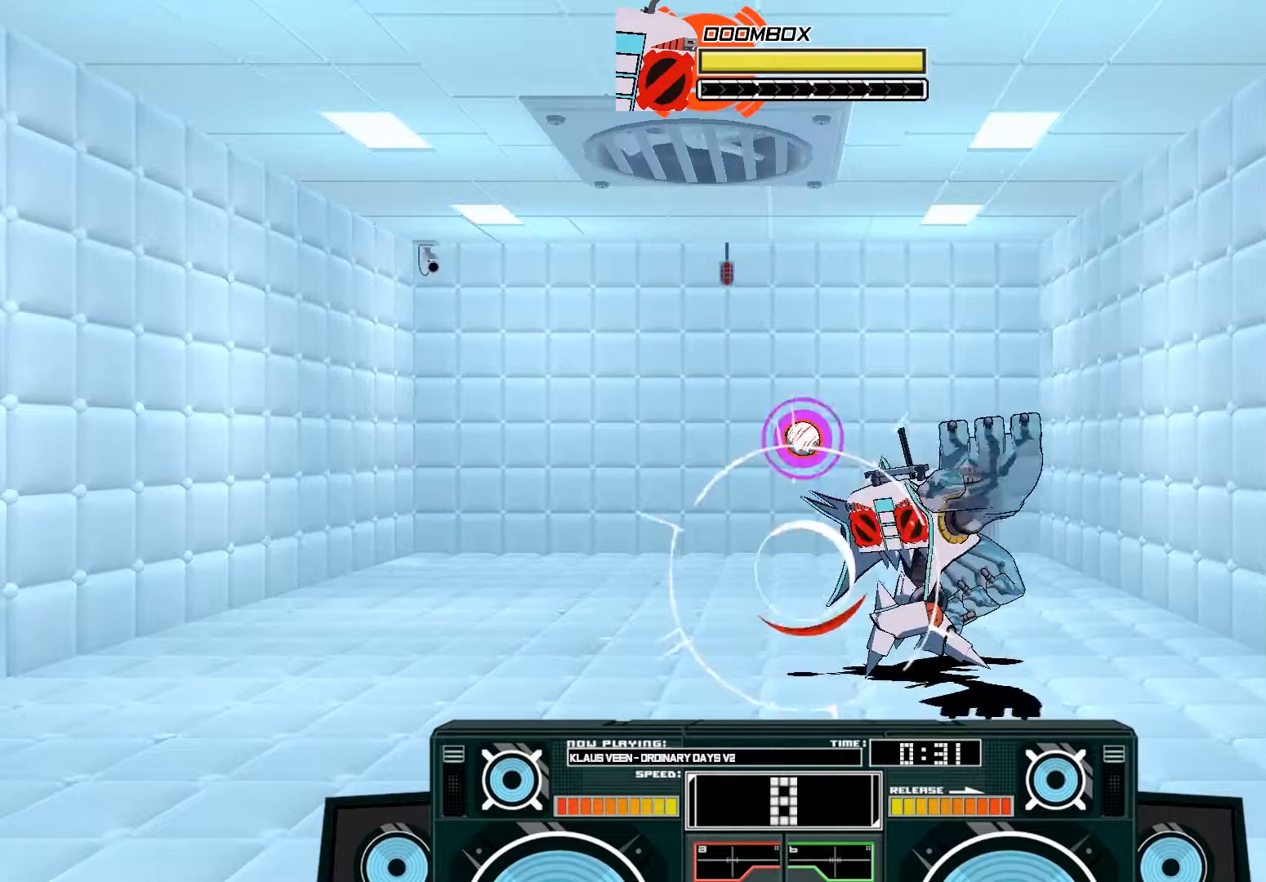
{"buttons": ["A", "X"], "left_stick": "center", "right_stick": "center", "events": [[100, "X", "down"], [133, "left_stick", "left"], [267, "left_stick", "center"], [333, "X", "up"], [400, "X", "down"]]}
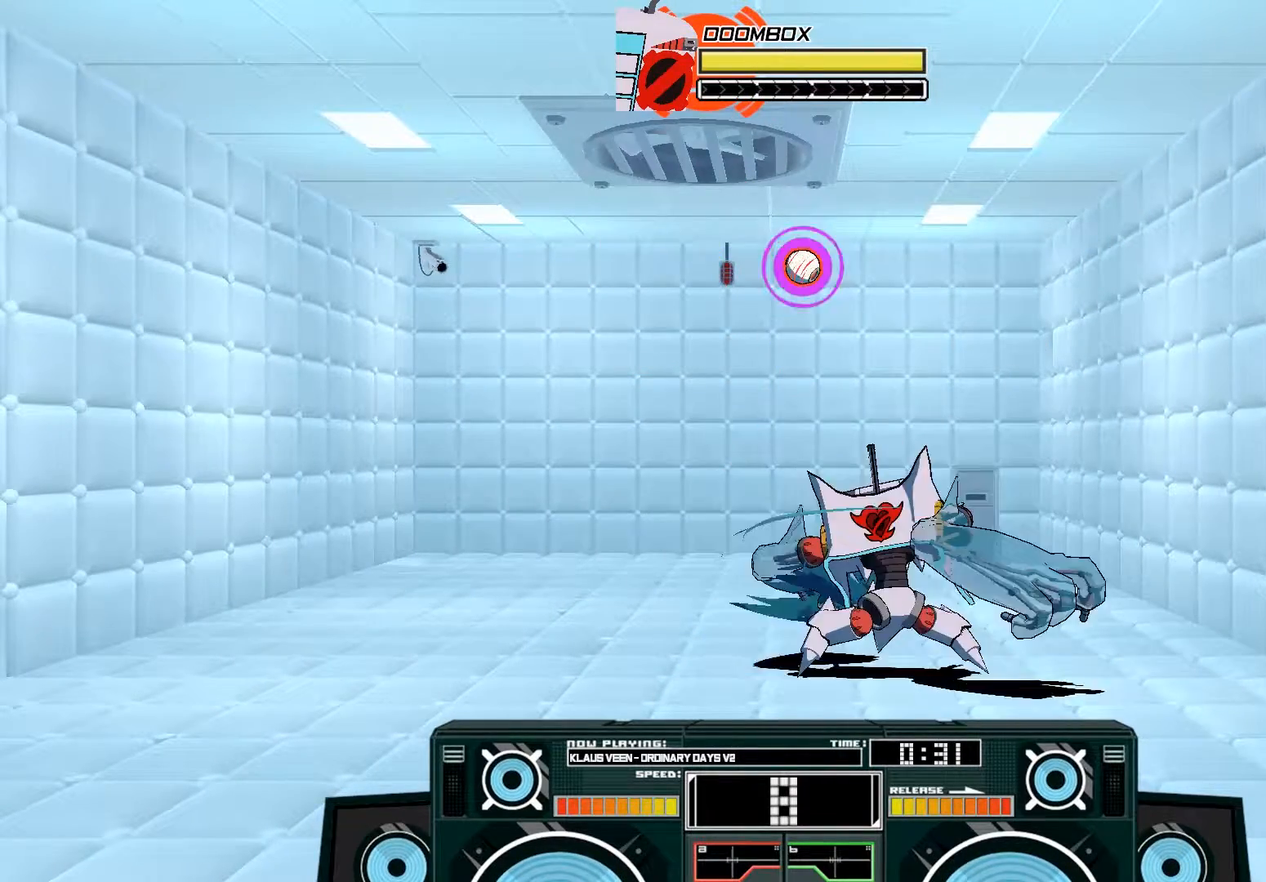
{"buttons": [], "left_stick": "center", "right_stick": "center", "events": [[233, "X", "up"], [300, "A", "up"]]}
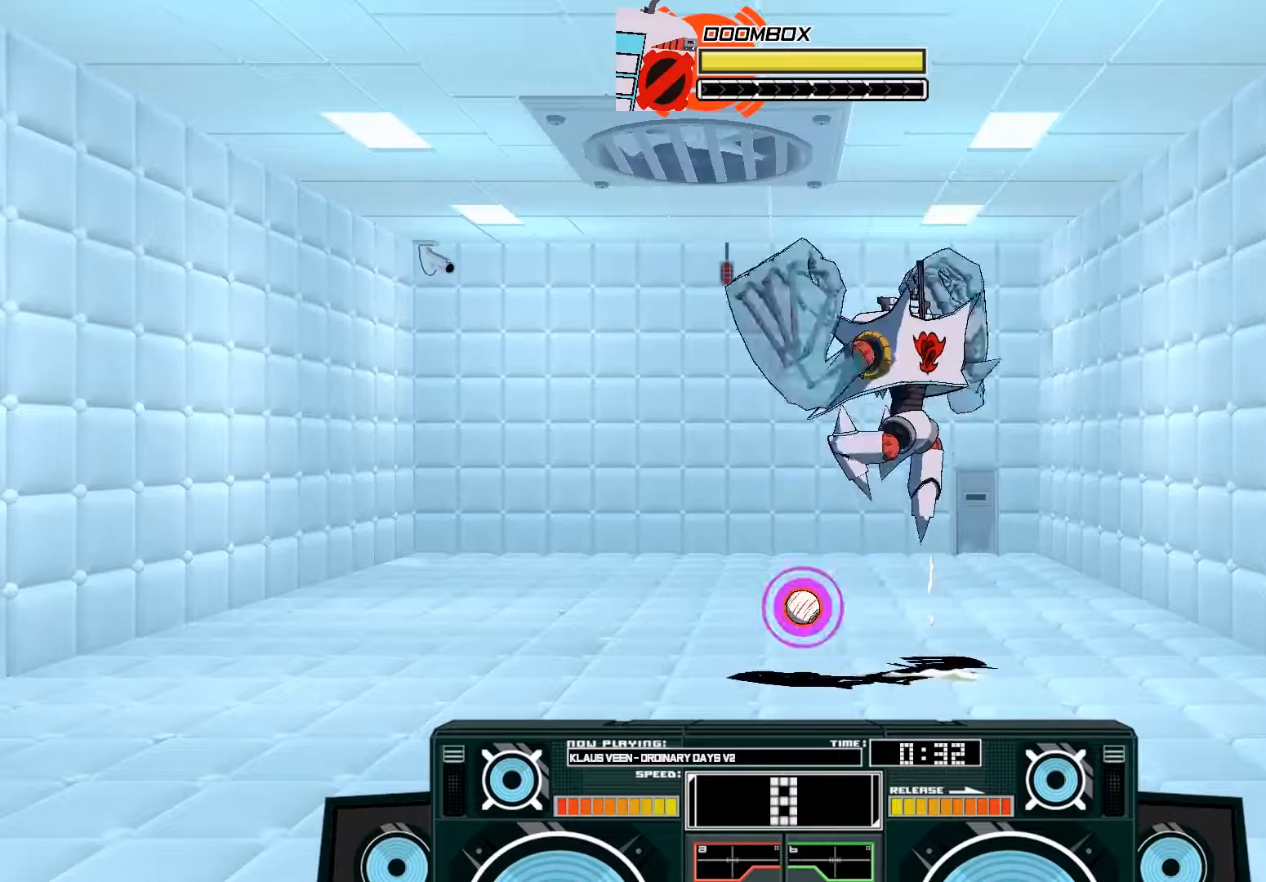
{"buttons": [], "left_stick": "center", "right_stick": "center", "events": [[67, "R3", "down"], [133, "R3", "up"], [233, "R3", "down"], [333, "R3", "up"], [400, "R3", "down"], [467, "R3", "up"]]}
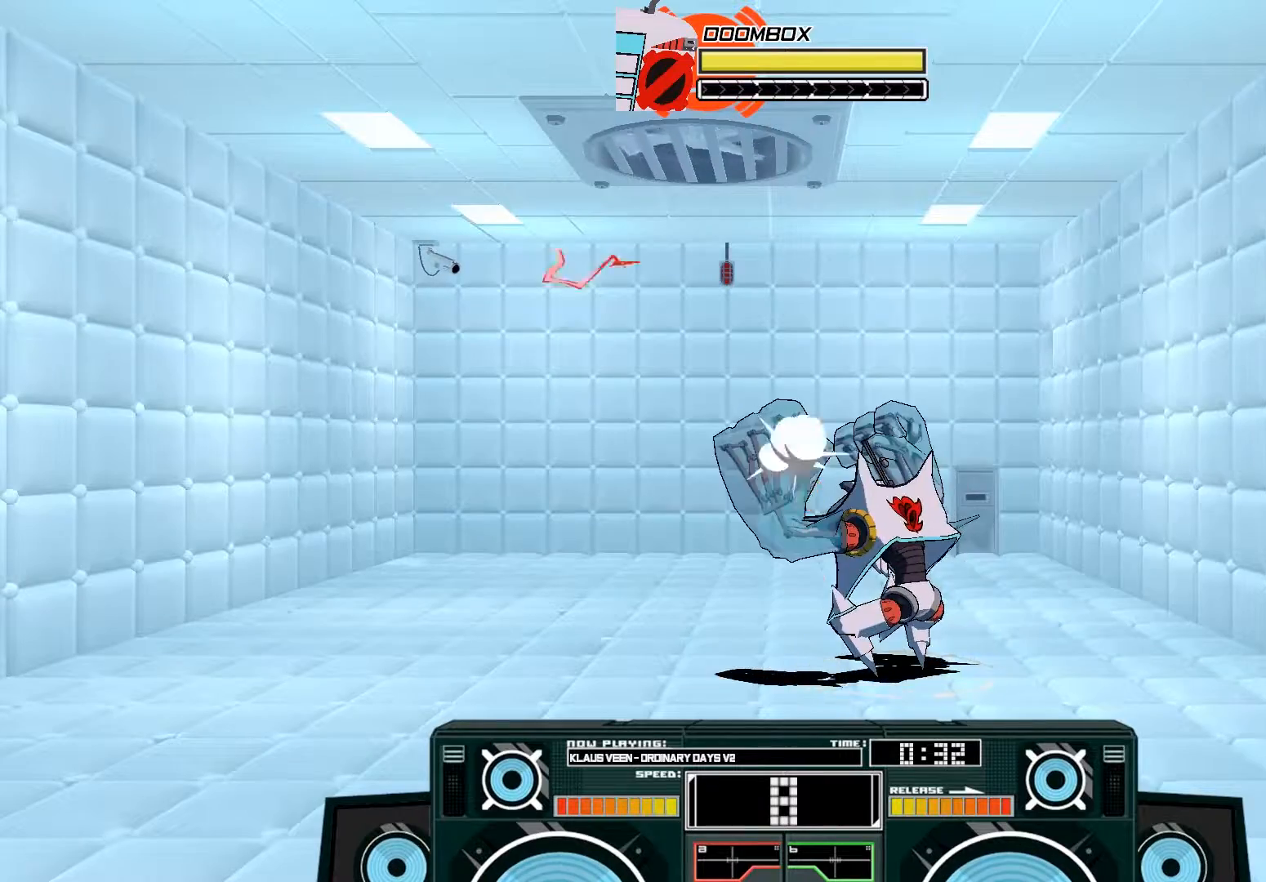
{"buttons": [], "left_stick": "center", "right_stick": "center", "events": []}
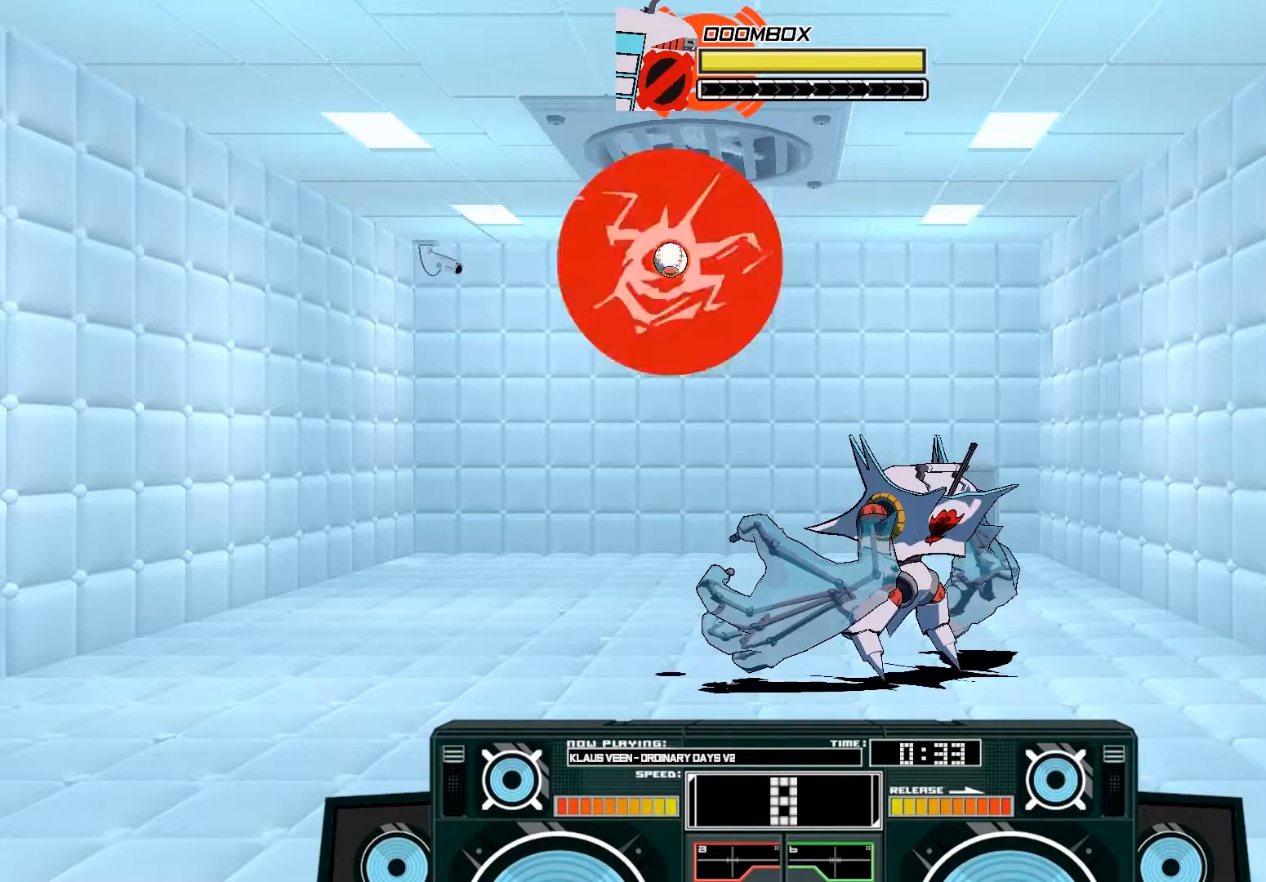
{"buttons": [], "left_stick": "center", "right_stick": "center", "events": []}
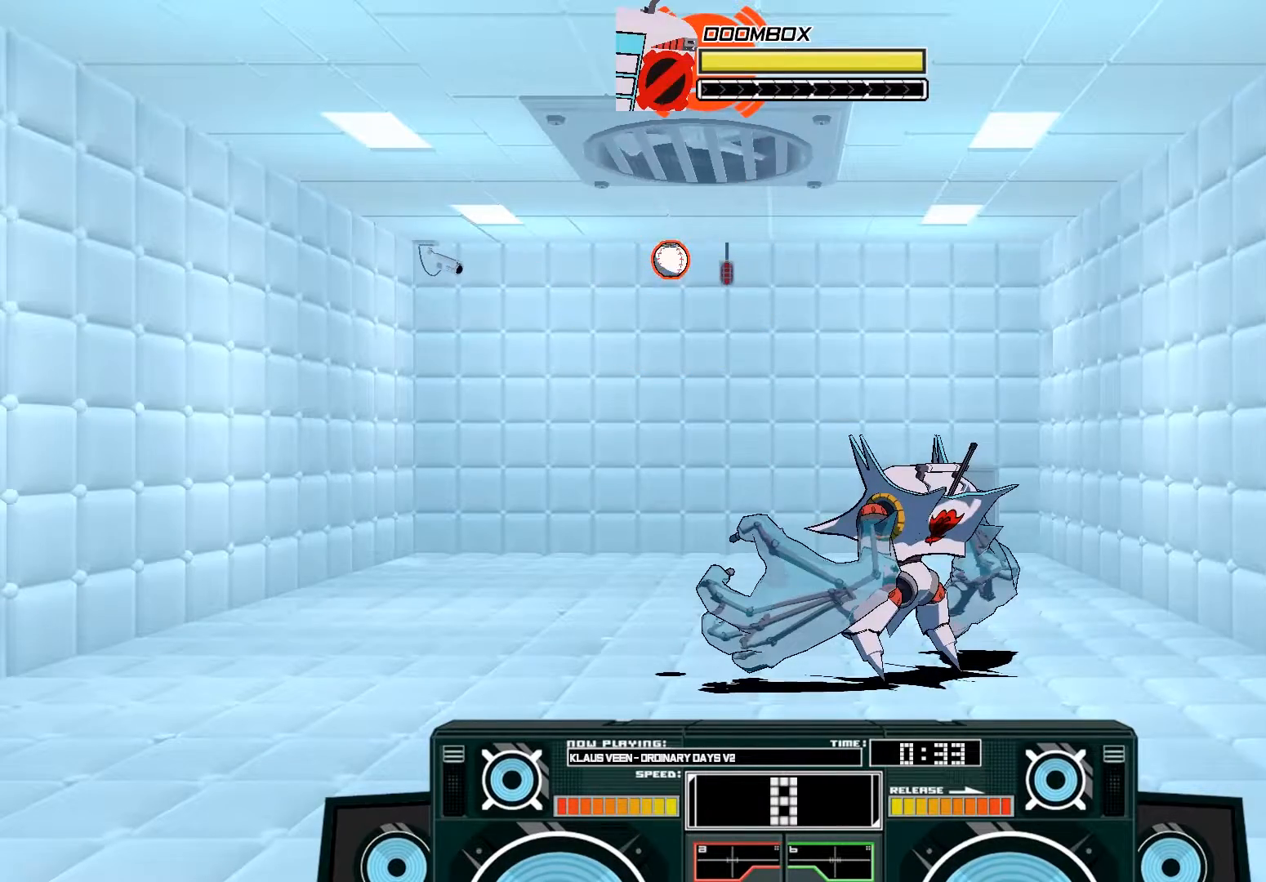
{"buttons": [], "left_stick": "center", "right_stick": "center", "events": []}
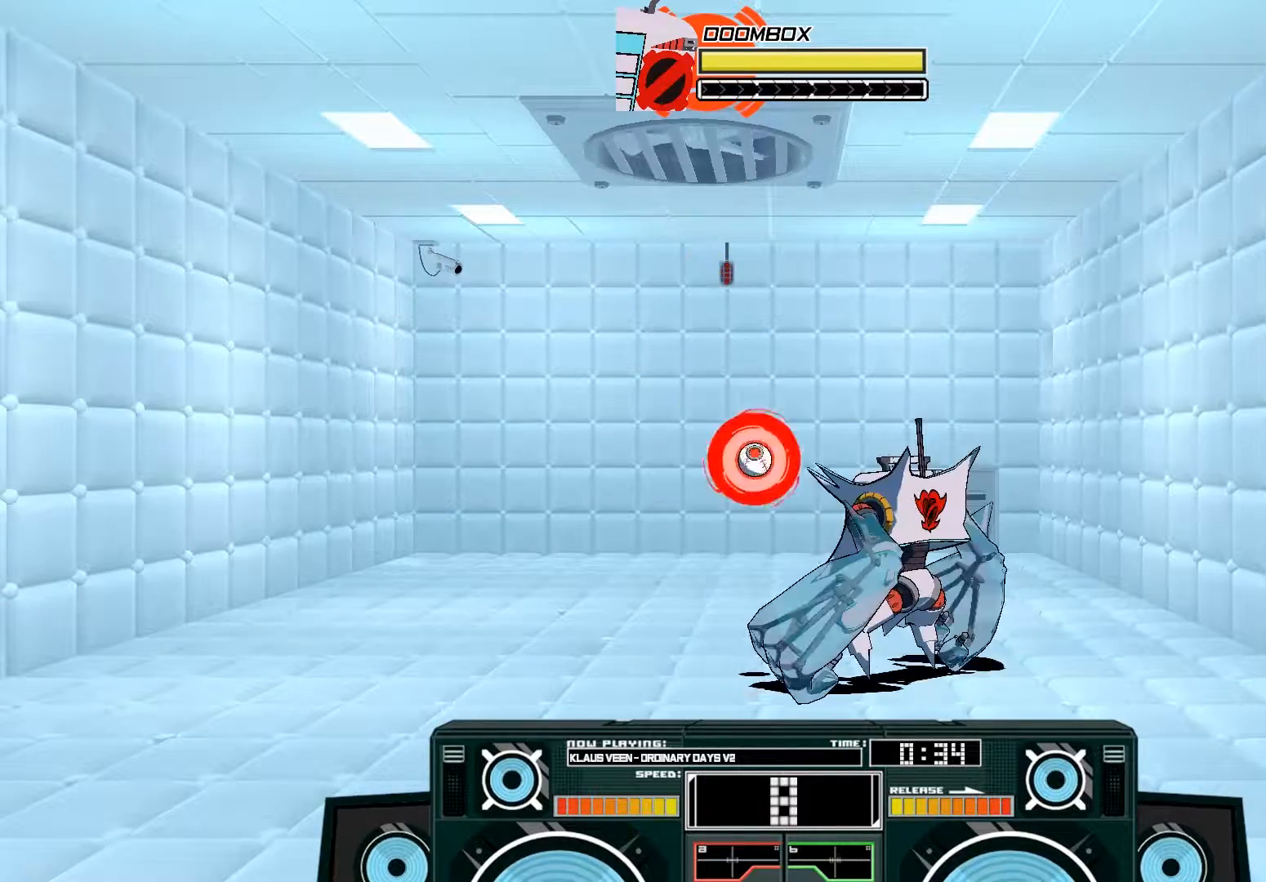
{"buttons": ["A"], "left_stick": "left", "right_stick": "center", "events": [[100, "A", "down"], [133, "B", "down"], [133, "left_stick", "left"], [333, "B", "up"], [367, "left_stick", "center"], [500, "left_stick", "left"]]}